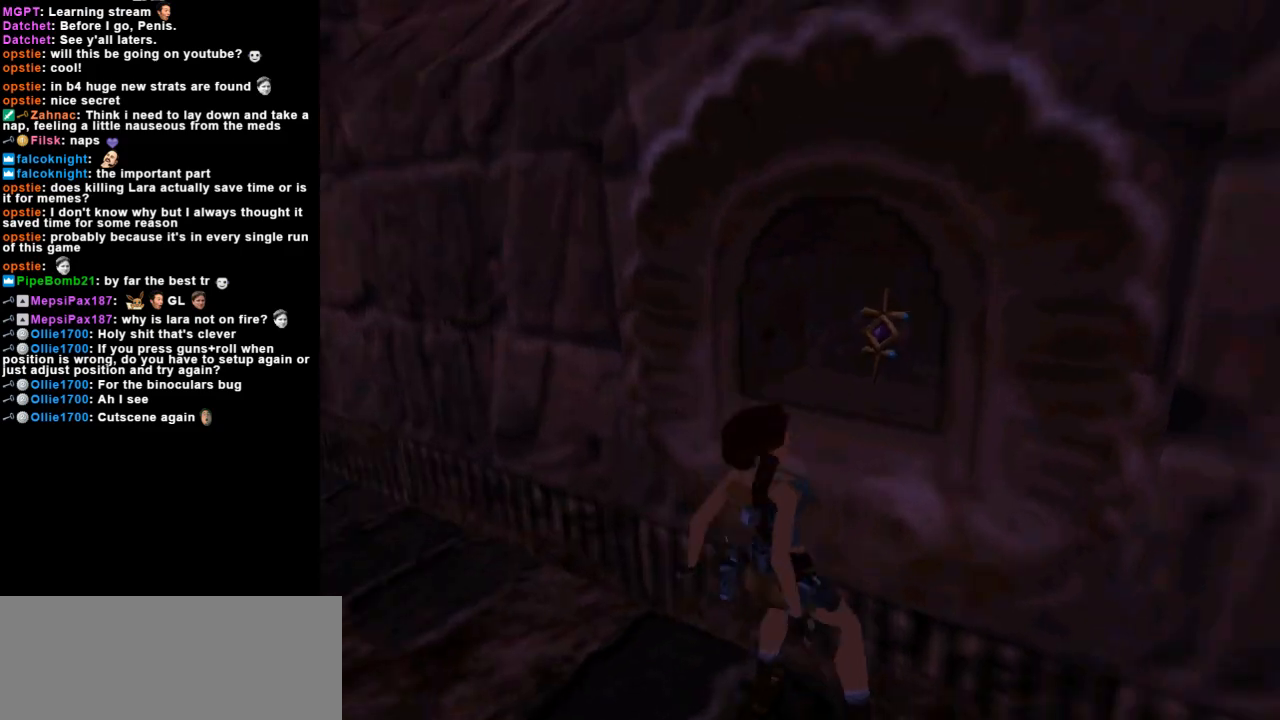
Gameplay with keyboard; each line is a JSON object with the keys held at the frame after it. "events" lists presses ("down") and releases ("up") of "action", "dash", "down", "duck", "flare", "guns", "inv", "jump", "left", "lmed", "look", "lstep", "pause", "right", "roll", "roll2", "rstep", "up" and "walk" between this image and that frame as [ms after this image, input, new state], when the widget could be followed in between. No other keys are recorded. Mouse input is not recorded. Key names are as the overlay labels them; some are game actions (e.g. jump) rather than physical keys.
{"keys": ["right"], "events": [[300, "down", "up"]]}
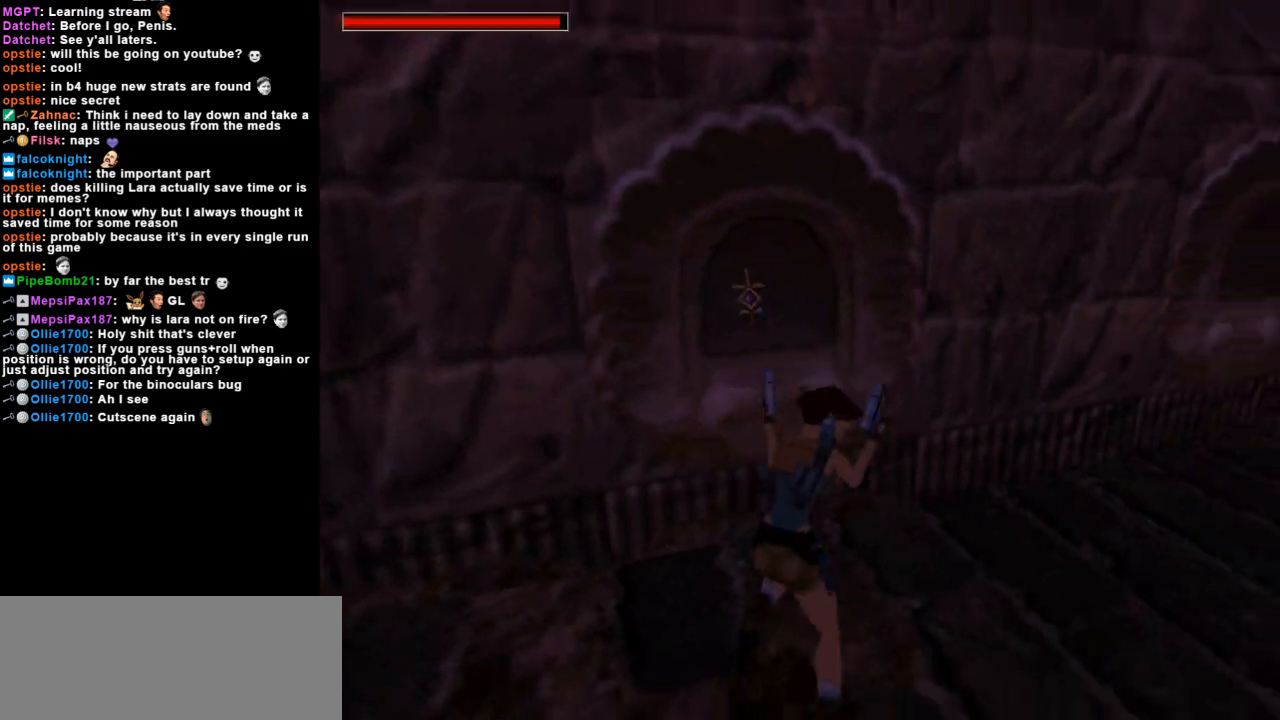
{"keys": ["right"], "events": []}
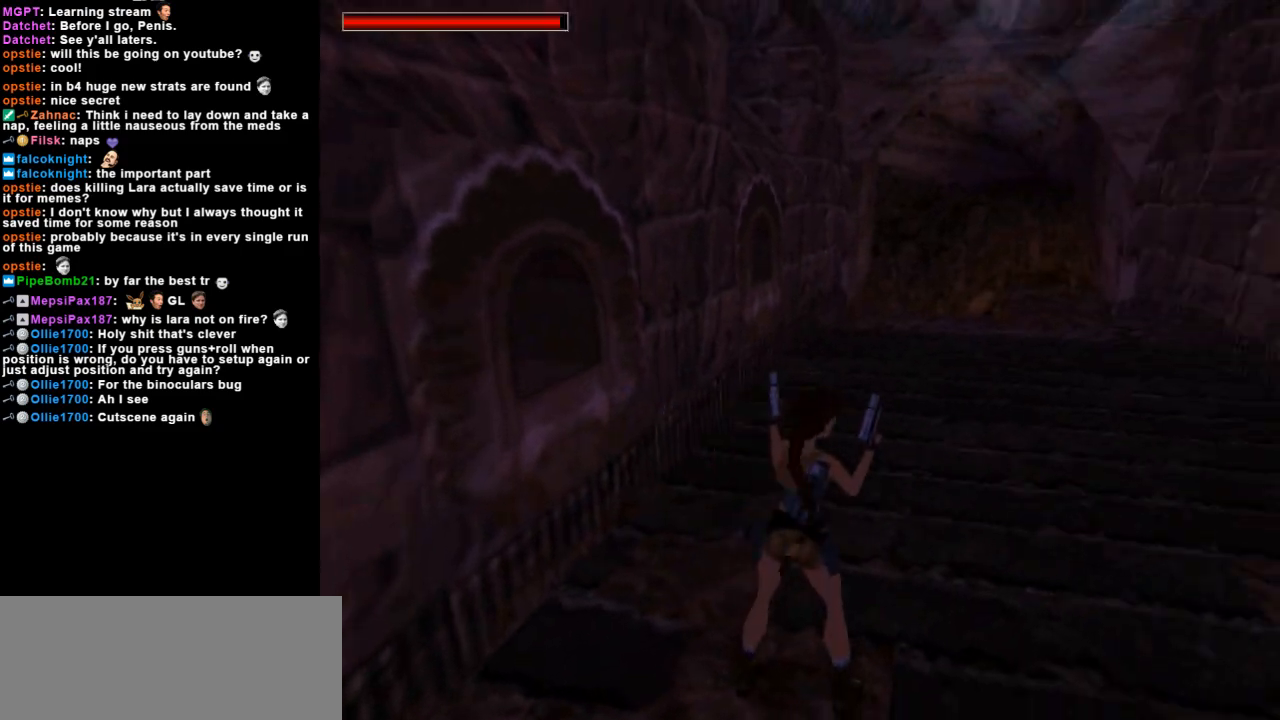
{"keys": ["right"], "events": []}
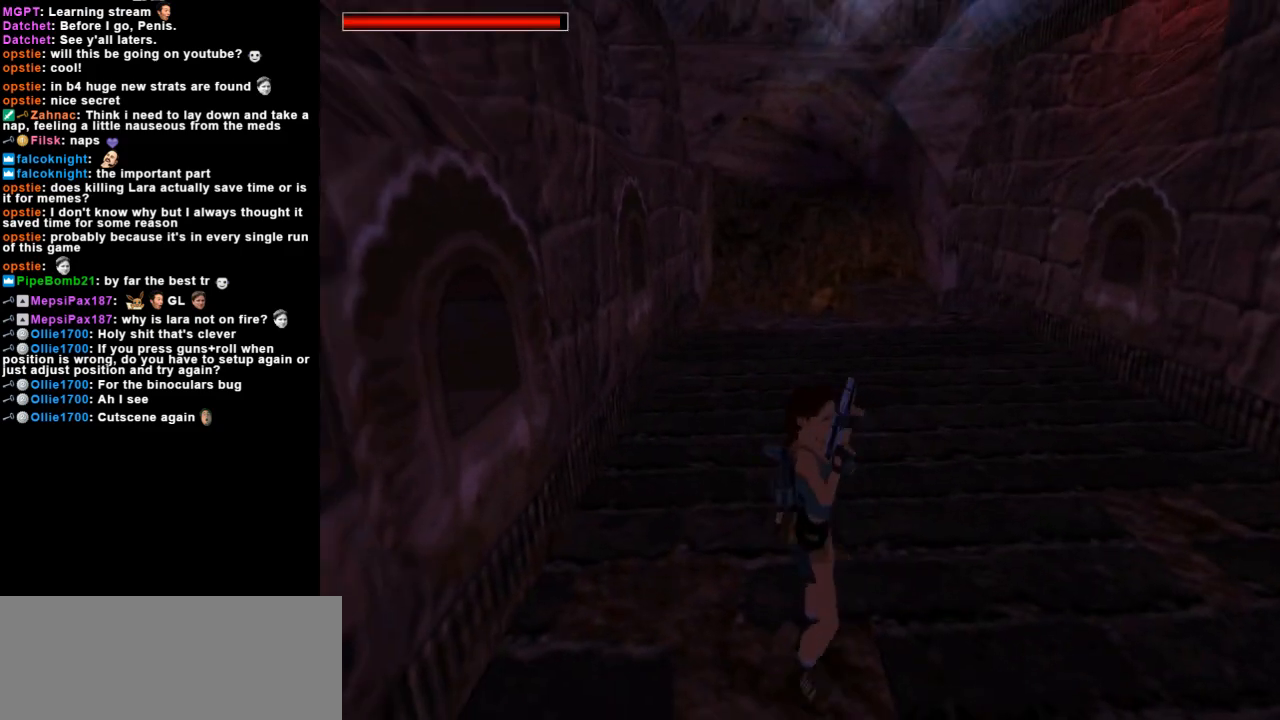
{"keys": ["right", "up"], "events": [[67, "right", "up"], [167, "up", "down"], [300, "right", "down"]]}
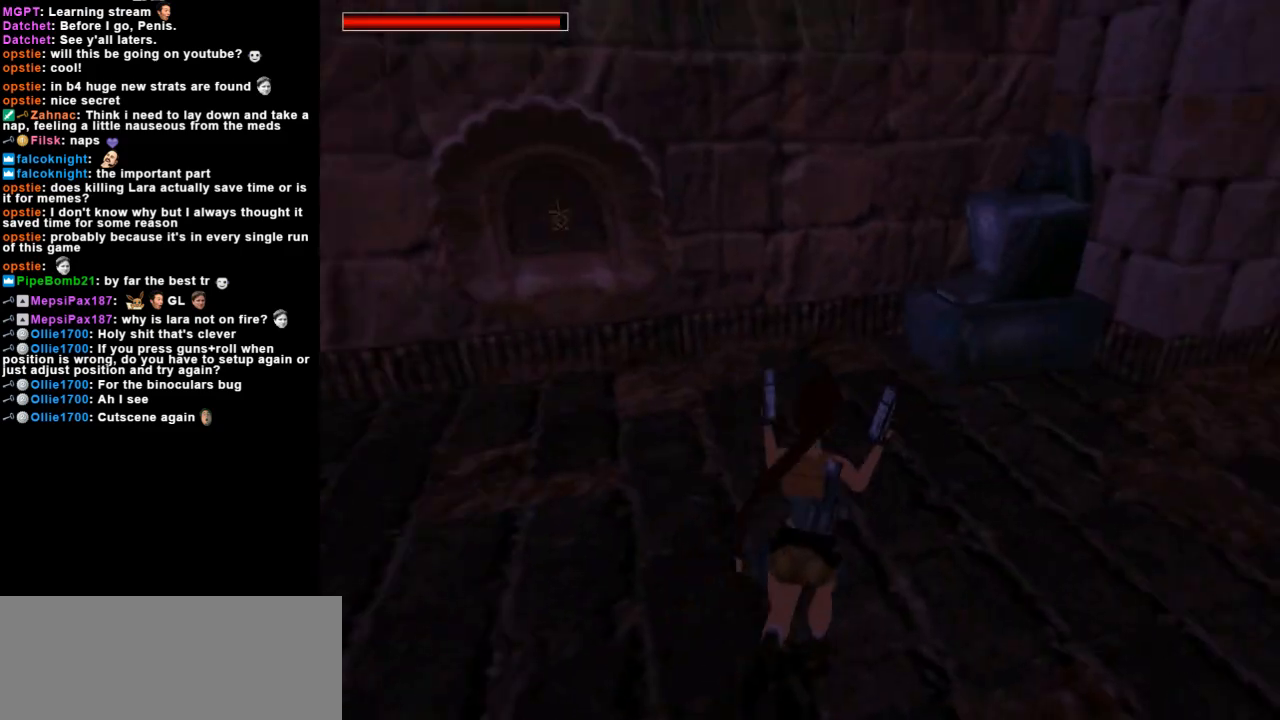
{"keys": ["right", "up"], "events": []}
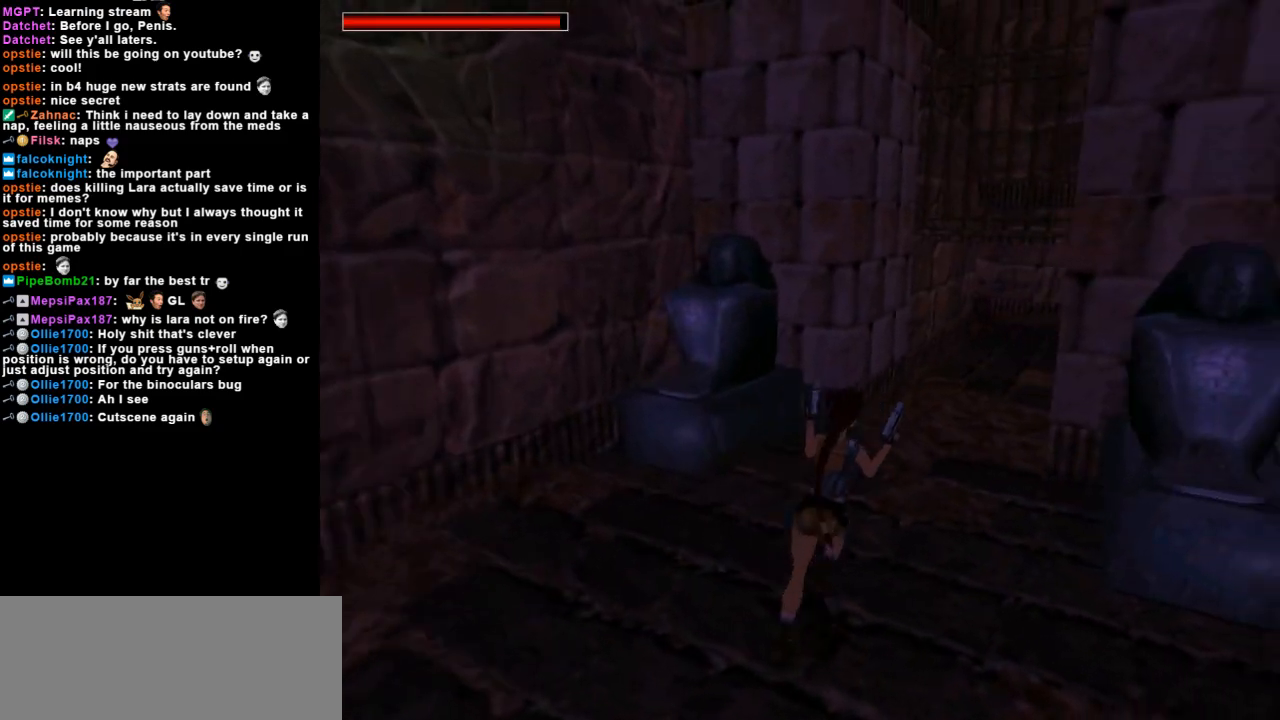
{"keys": ["dash", "up"], "events": [[33, "dash", "down"], [33, "right", "up"], [300, "right", "down"], [467, "right", "up"]]}
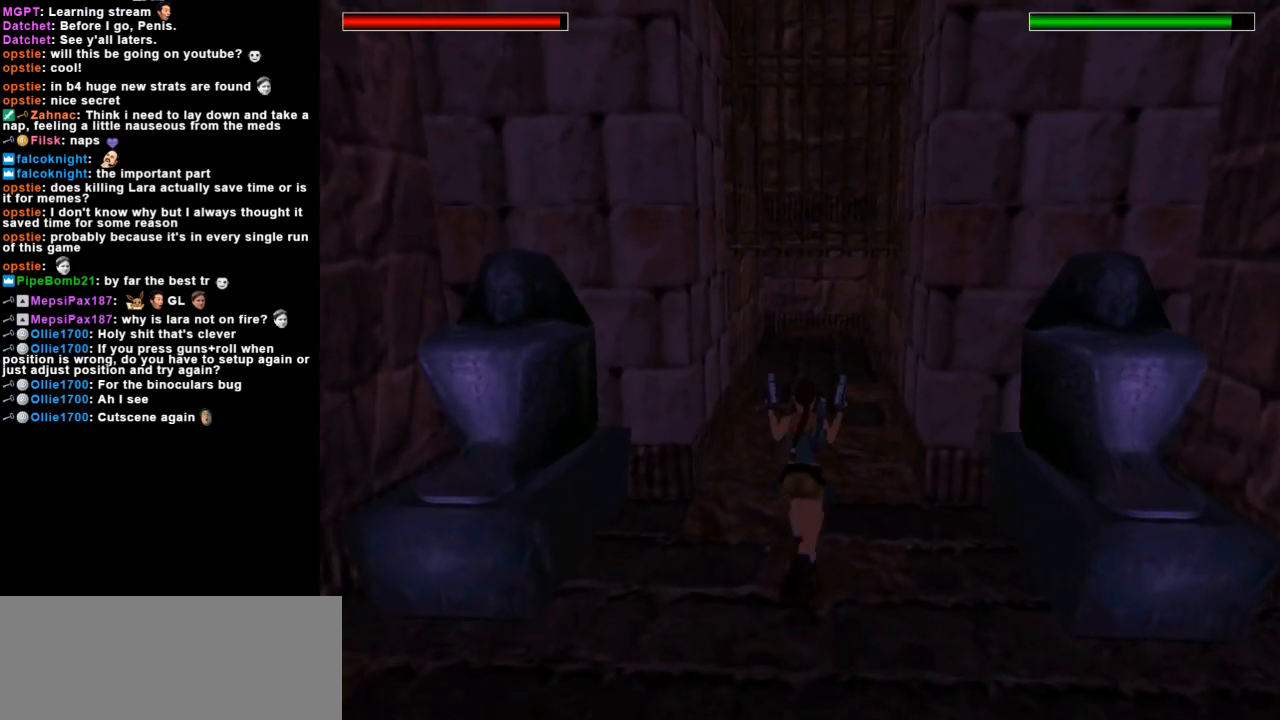
{"keys": ["dash", "up"], "events": [[233, "left", "down"], [333, "left", "up"]]}
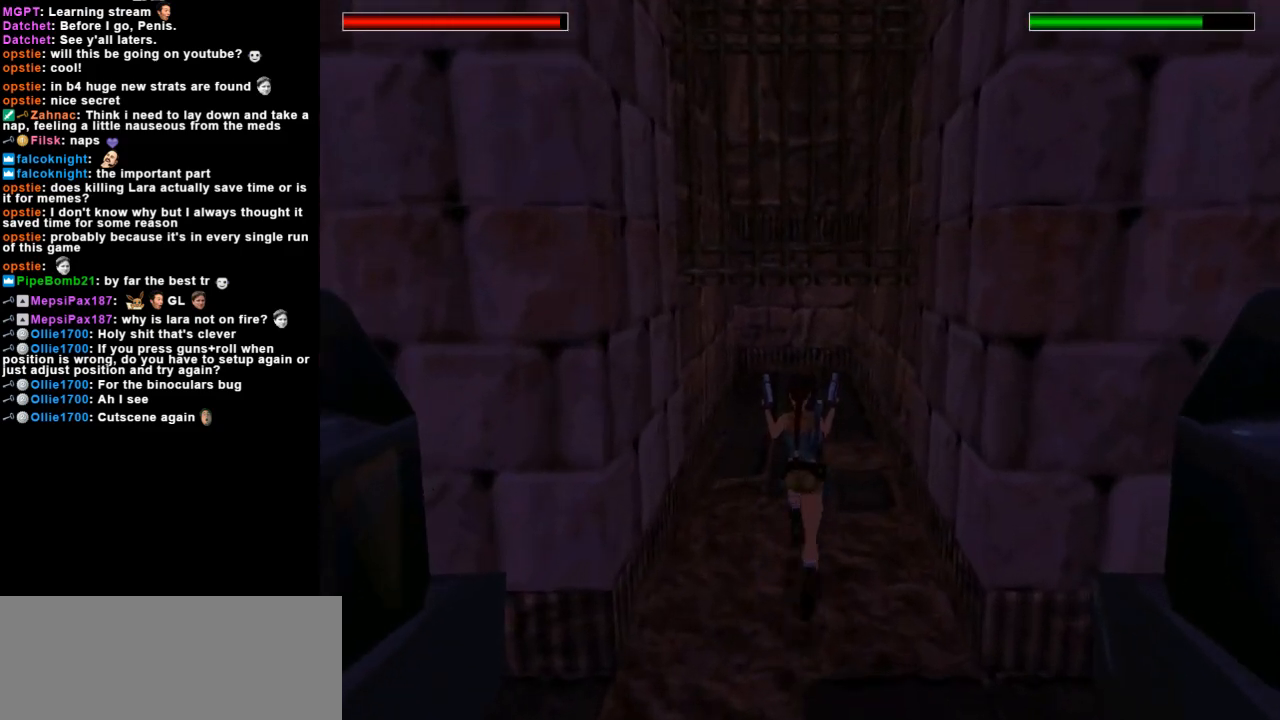
{"keys": ["dash", "left", "up"], "events": [[33, "left", "down"], [133, "left", "up"], [467, "left", "down"]]}
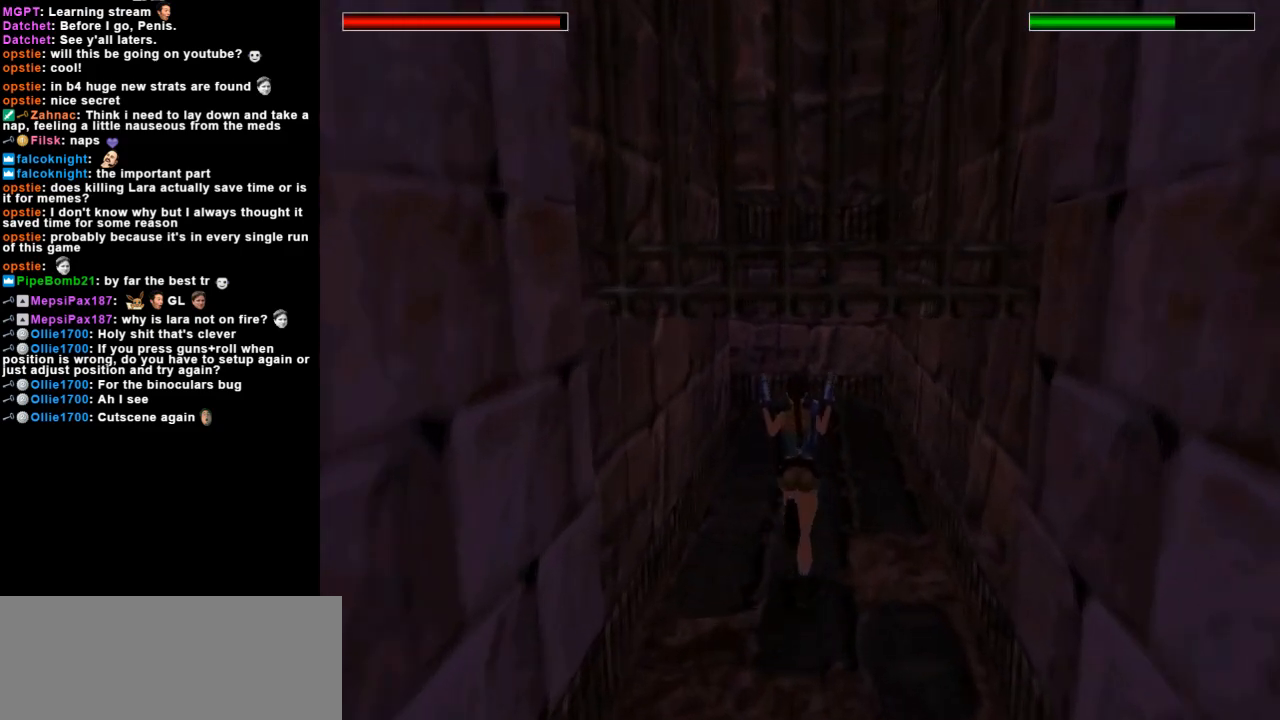
{"keys": ["left", "up"], "events": [[67, "dash", "up"], [100, "left", "up"], [433, "left", "down"]]}
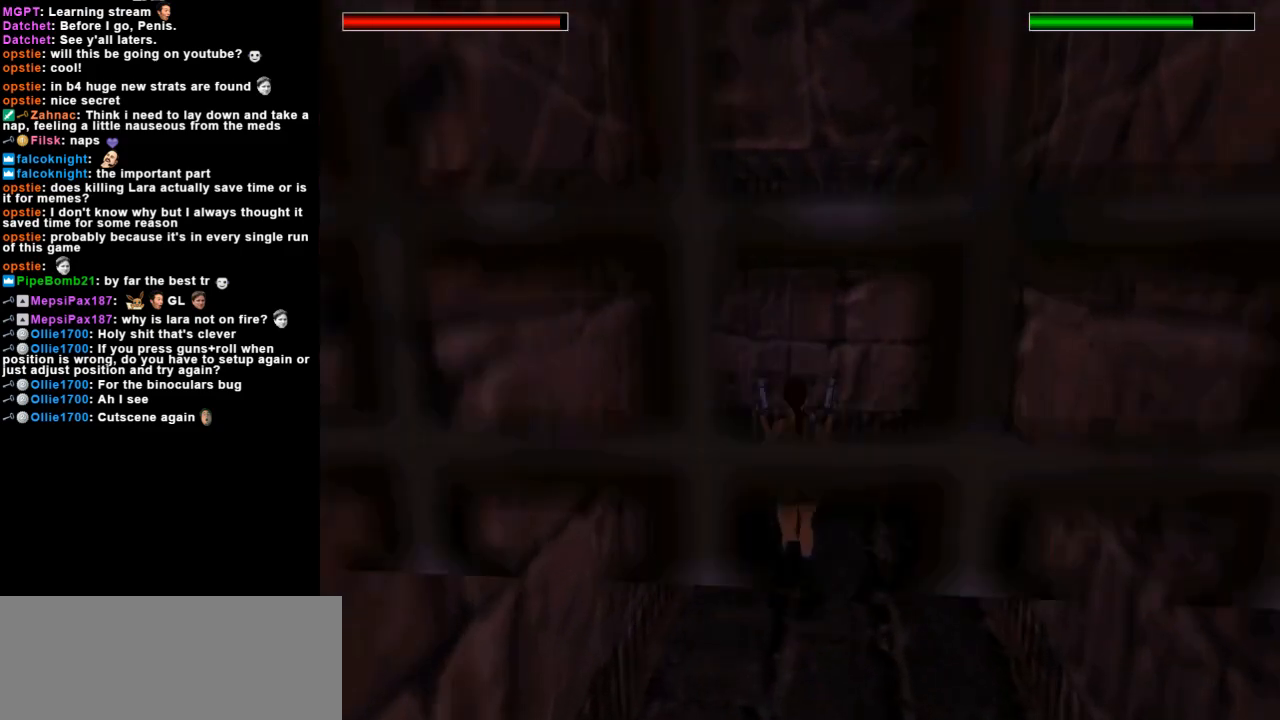
{"keys": ["left", "up"], "events": [[33, "left", "up"], [467, "left", "down"]]}
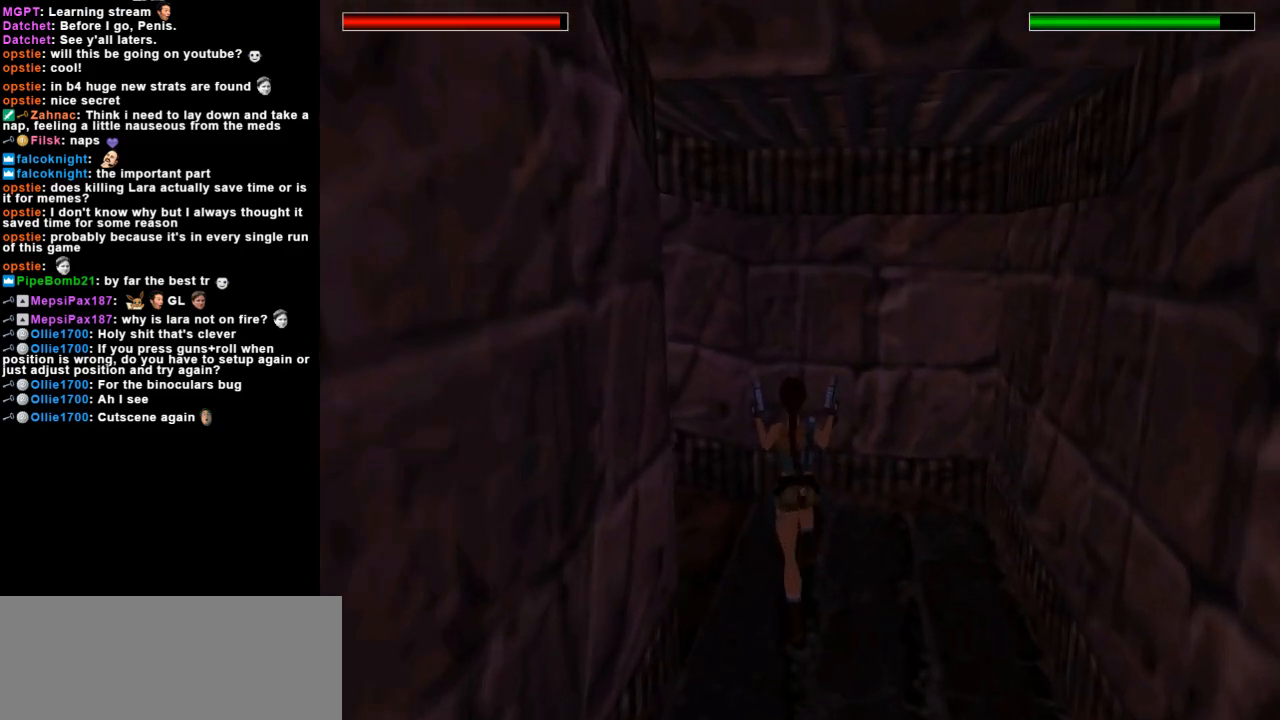
{"keys": ["guns", "left"], "events": [[33, "up", "up"], [400, "guns", "down"]]}
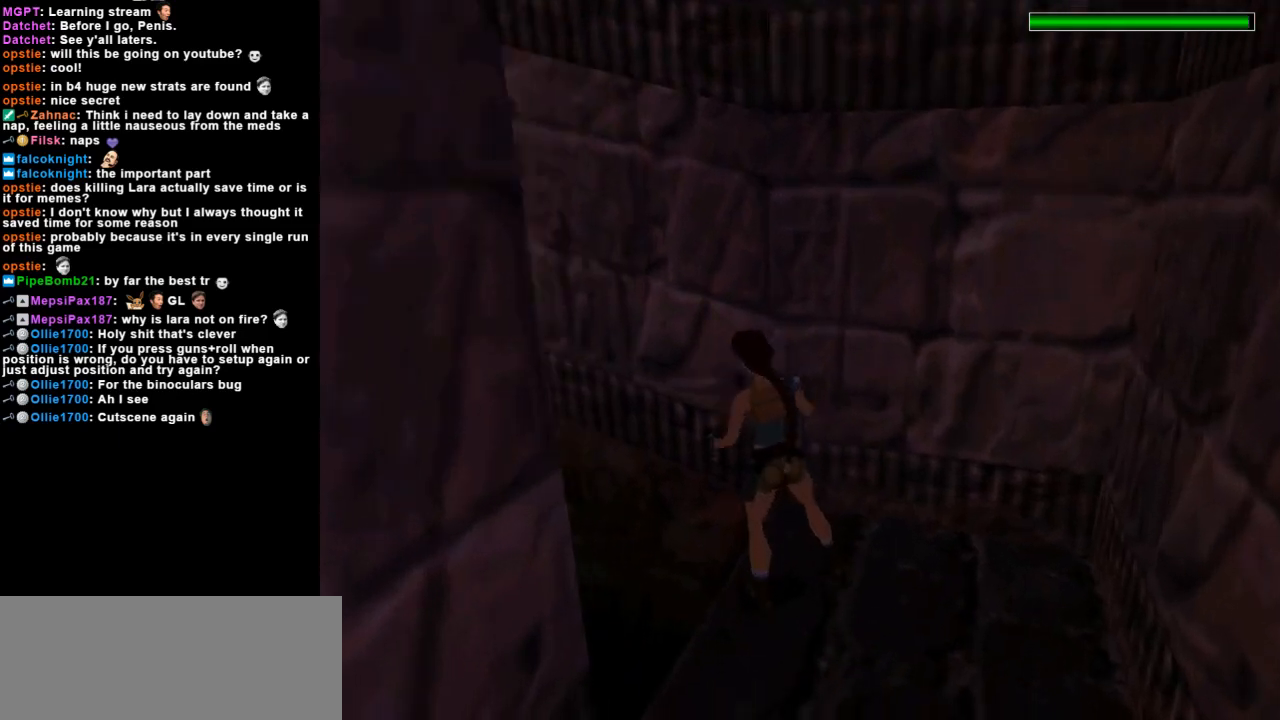
{"keys": ["jump"], "events": [[67, "guns", "up"], [300, "left", "up"], [333, "jump", "down"]]}
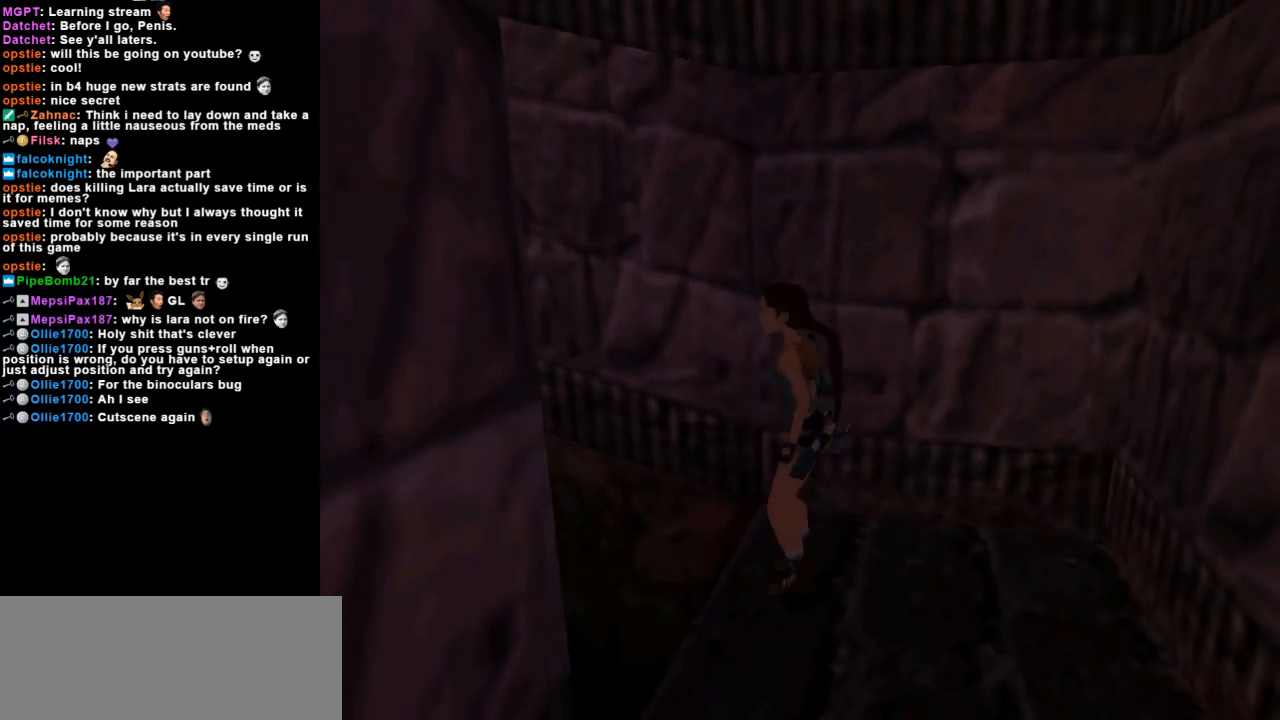
{"keys": ["action"], "events": [[133, "jump", "up"], [200, "action", "down"]]}
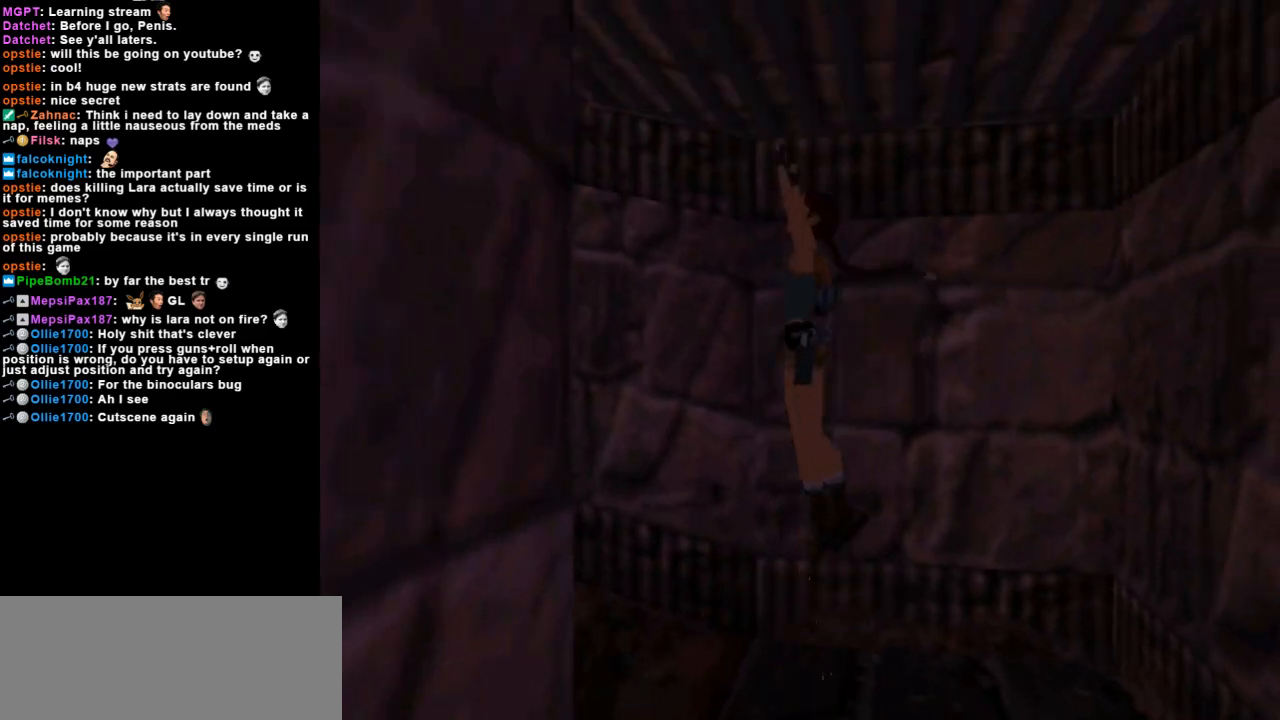
{"keys": ["action", "up"], "events": [[100, "up", "down"]]}
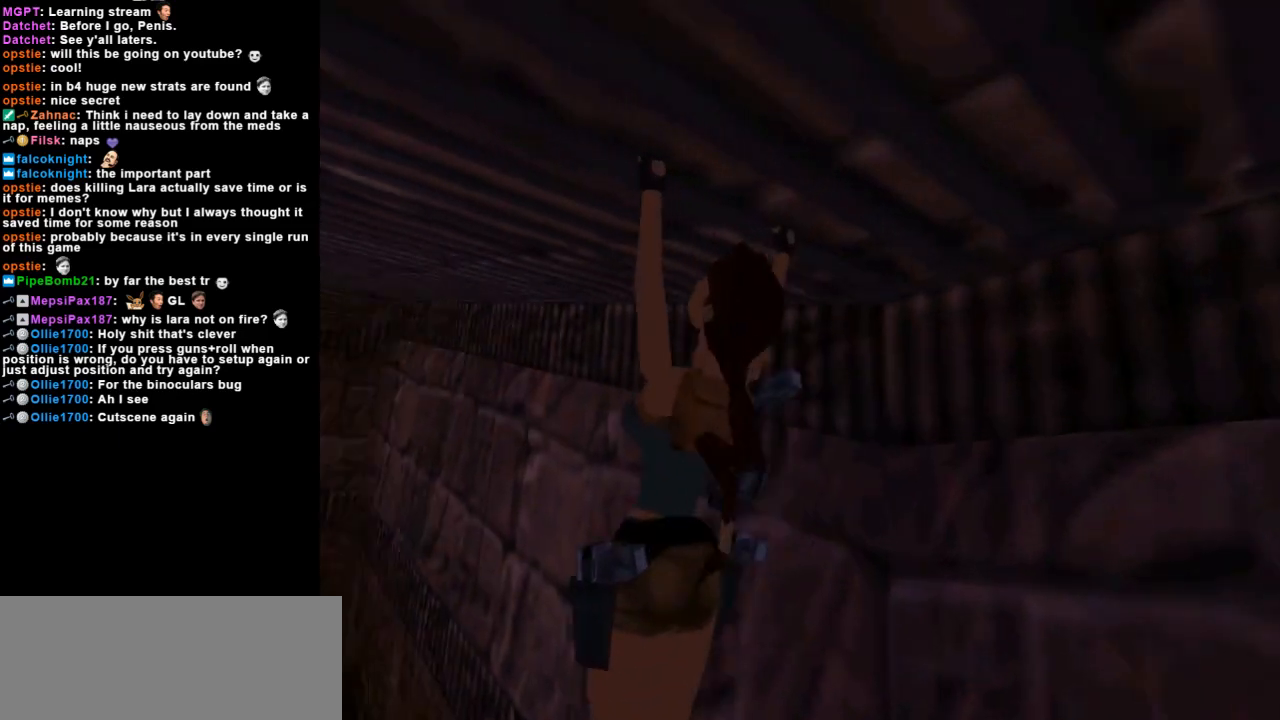
{"keys": ["action", "up"], "events": []}
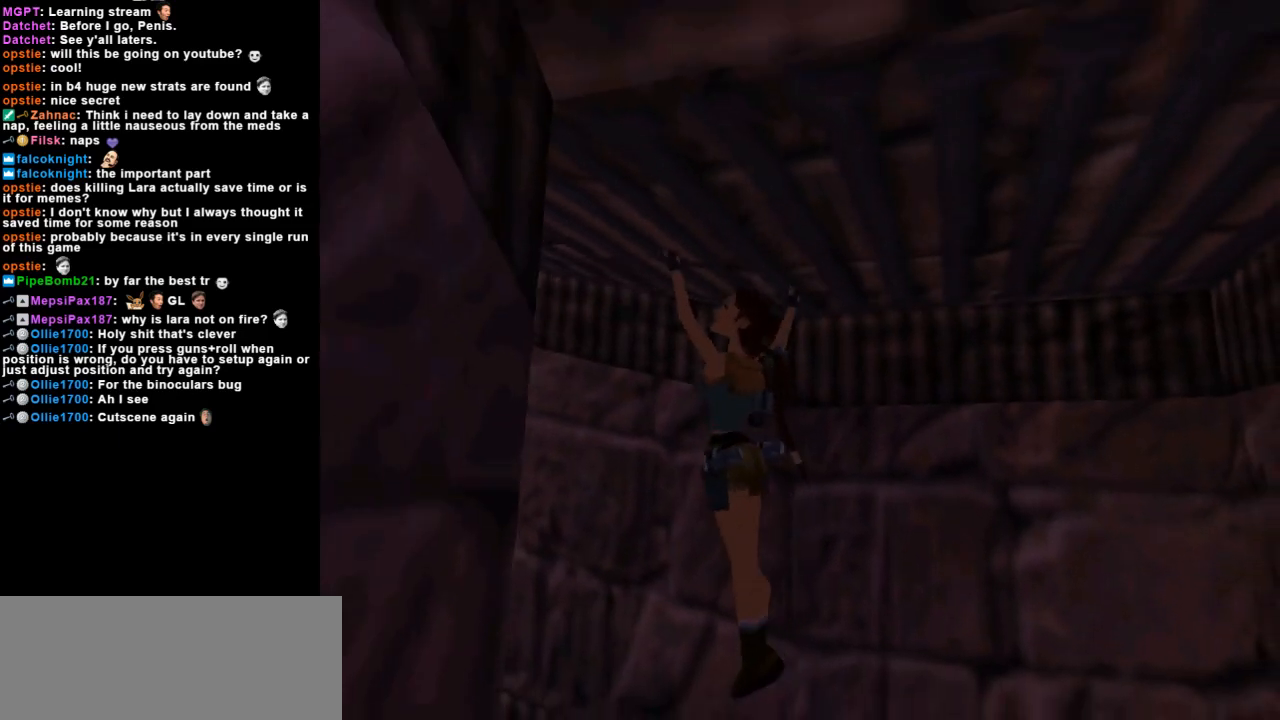
{"keys": ["action", "up"], "events": []}
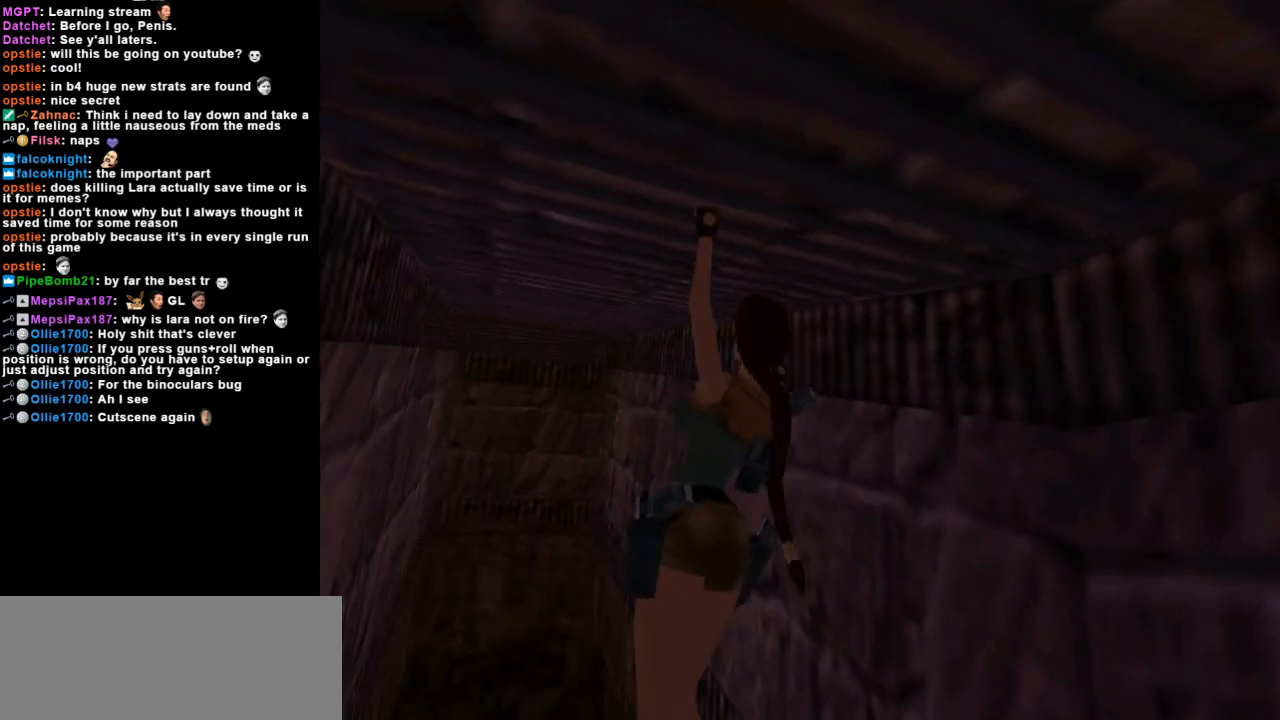
{"keys": ["action", "up"], "events": [[167, "right", "down"], [300, "right", "up"]]}
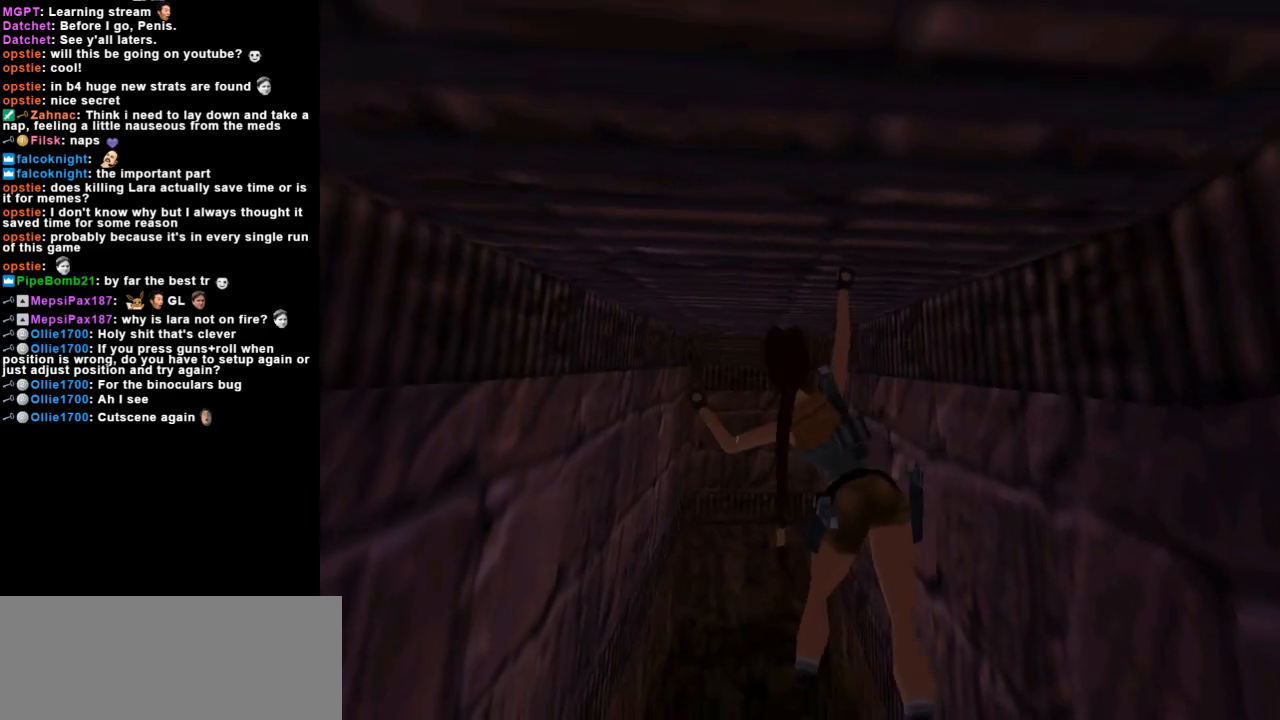
{"keys": ["action", "up"], "events": [[200, "right", "down"], [367, "right", "up"]]}
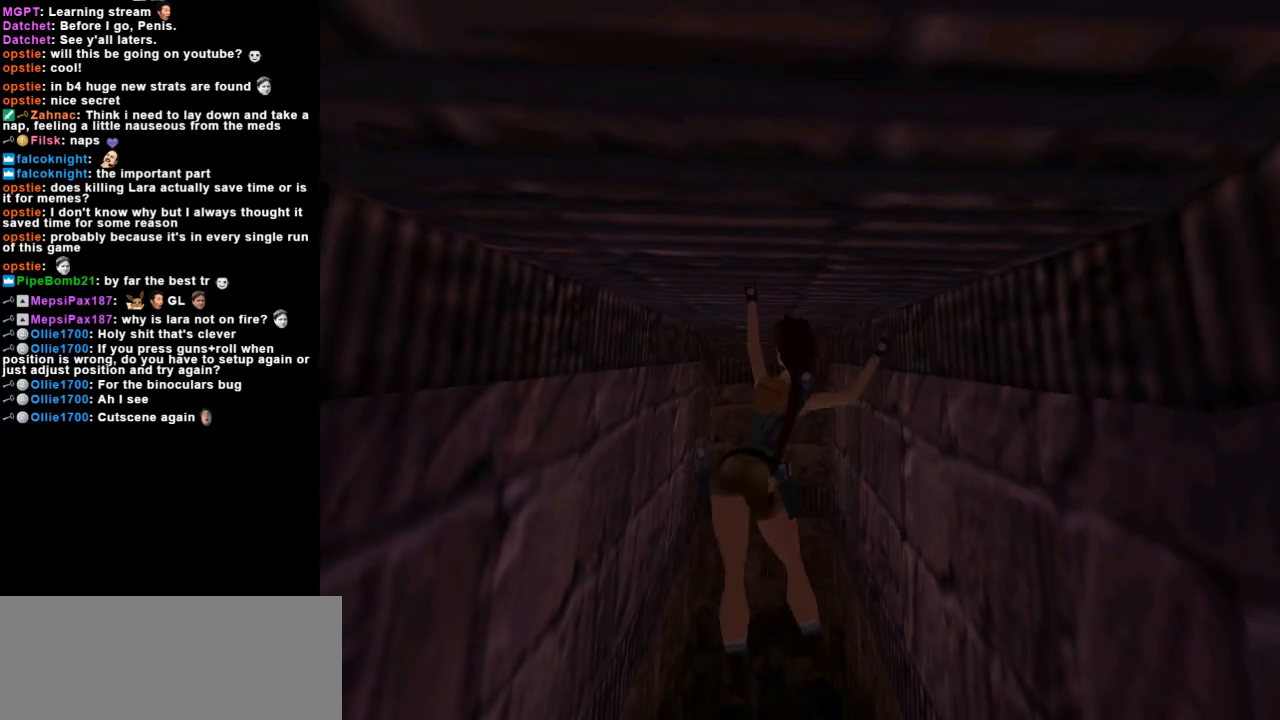
{"keys": ["action", "up"], "events": []}
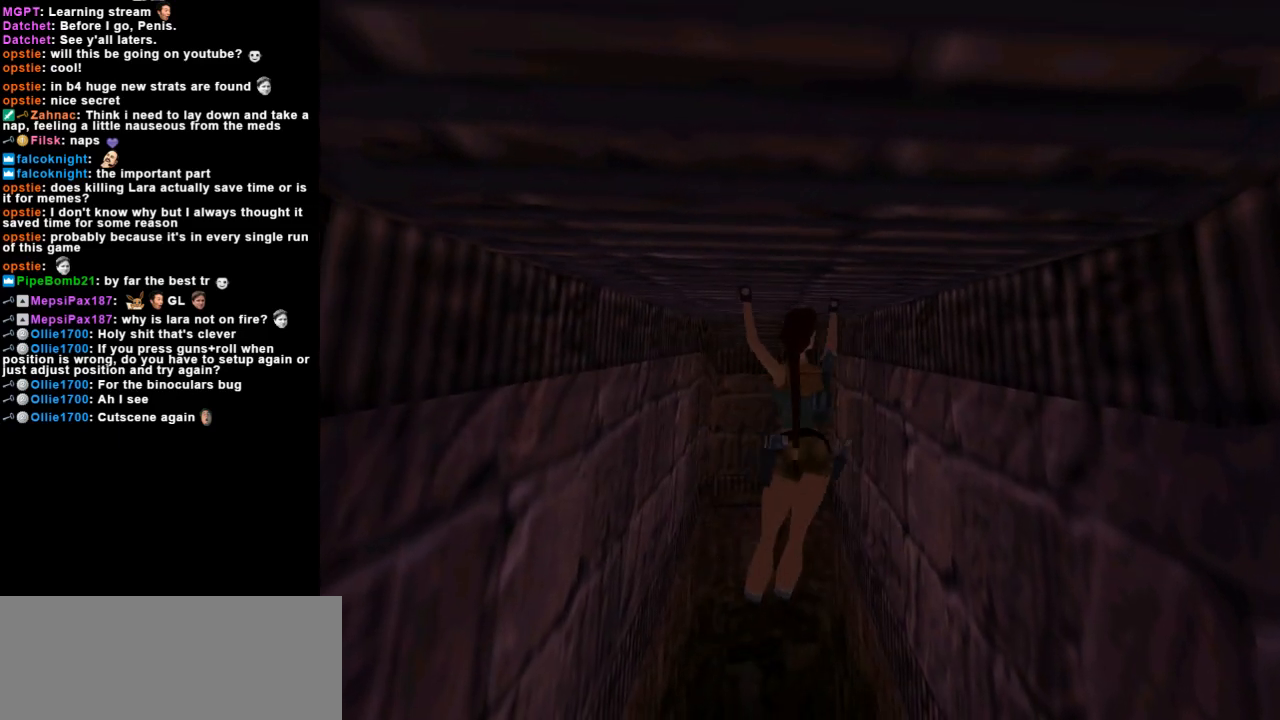
{"keys": ["action", "up"], "events": []}
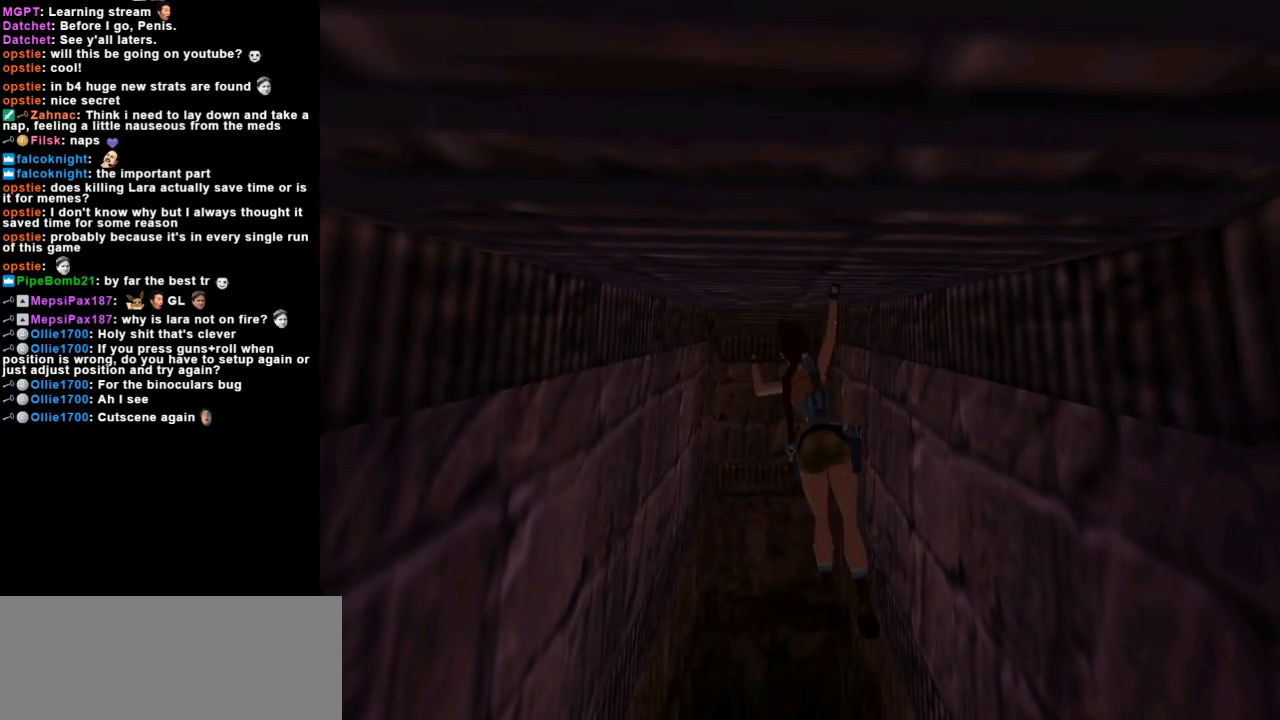
{"keys": ["action", "up"], "events": [[233, "left", "down"], [367, "left", "up"]]}
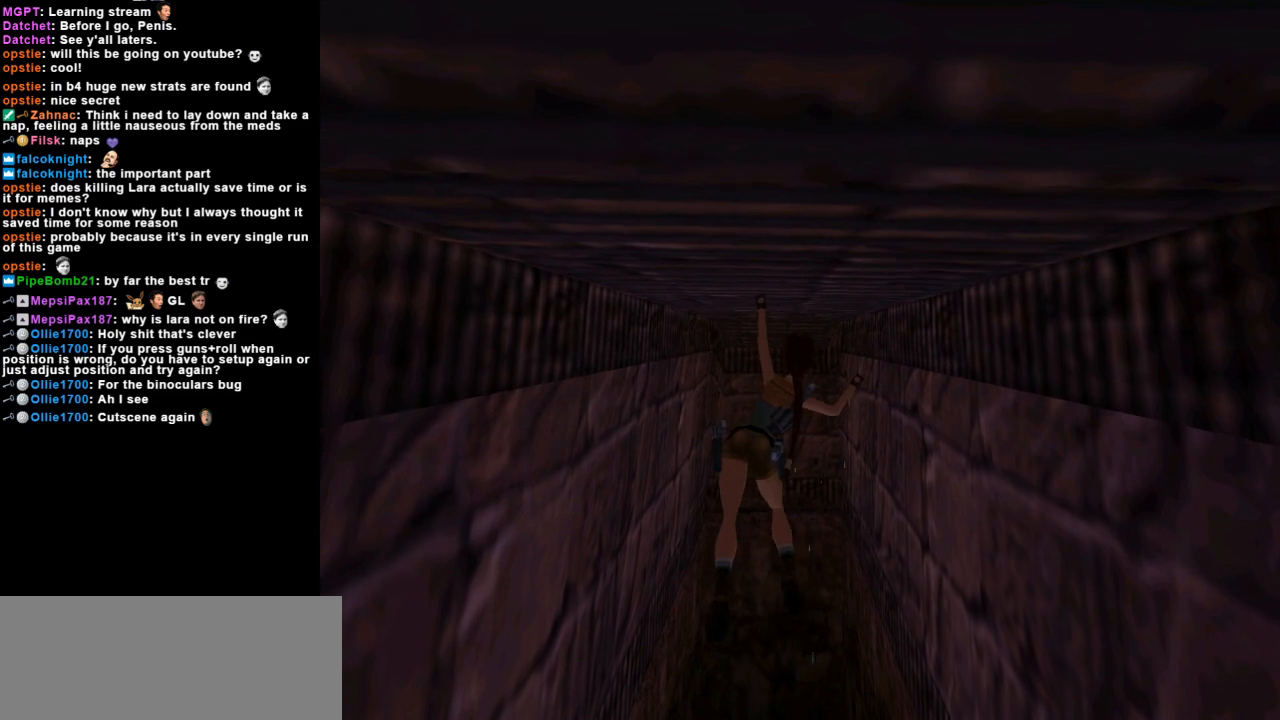
{"keys": ["action", "up"], "events": []}
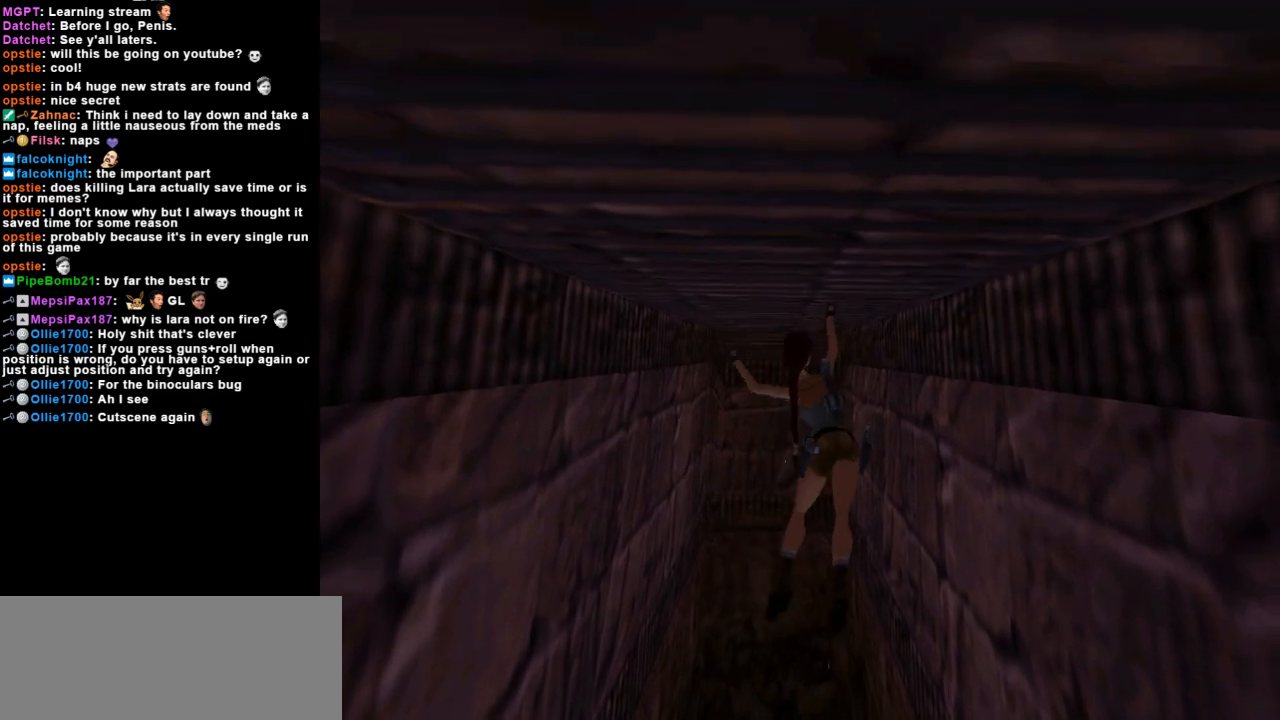
{"keys": ["action", "up"], "events": []}
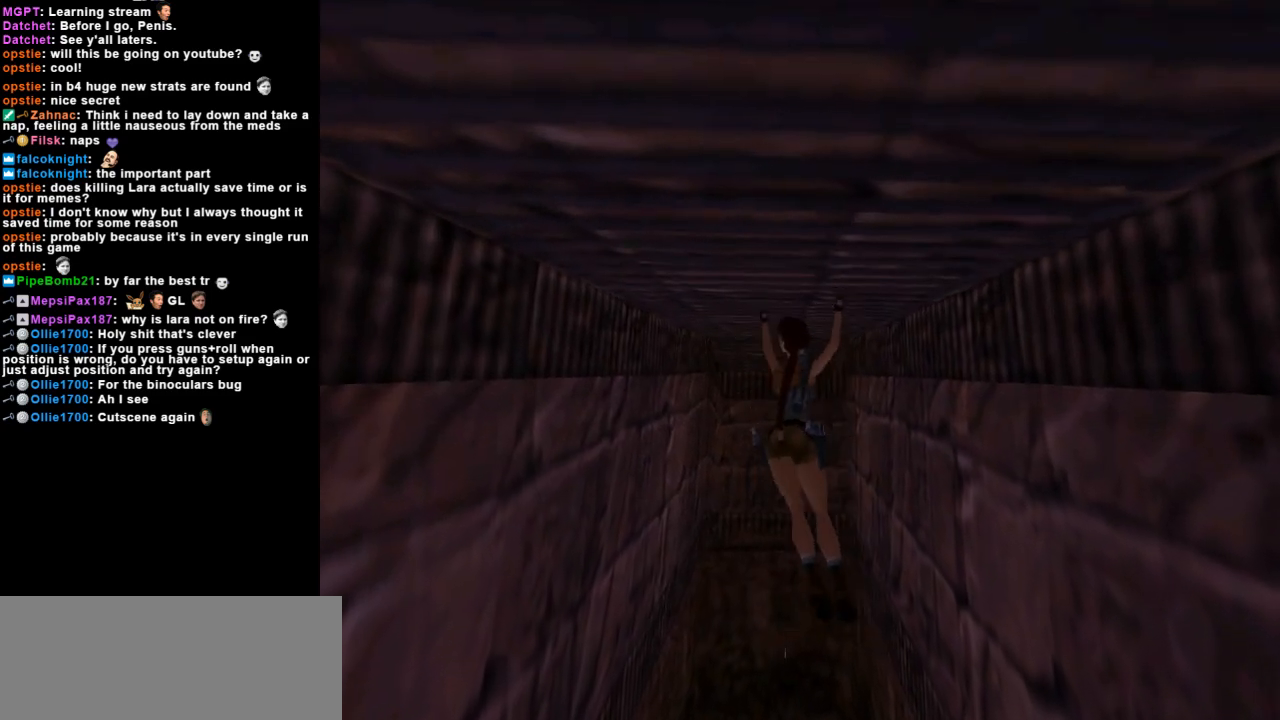
{"keys": ["action", "up"], "events": []}
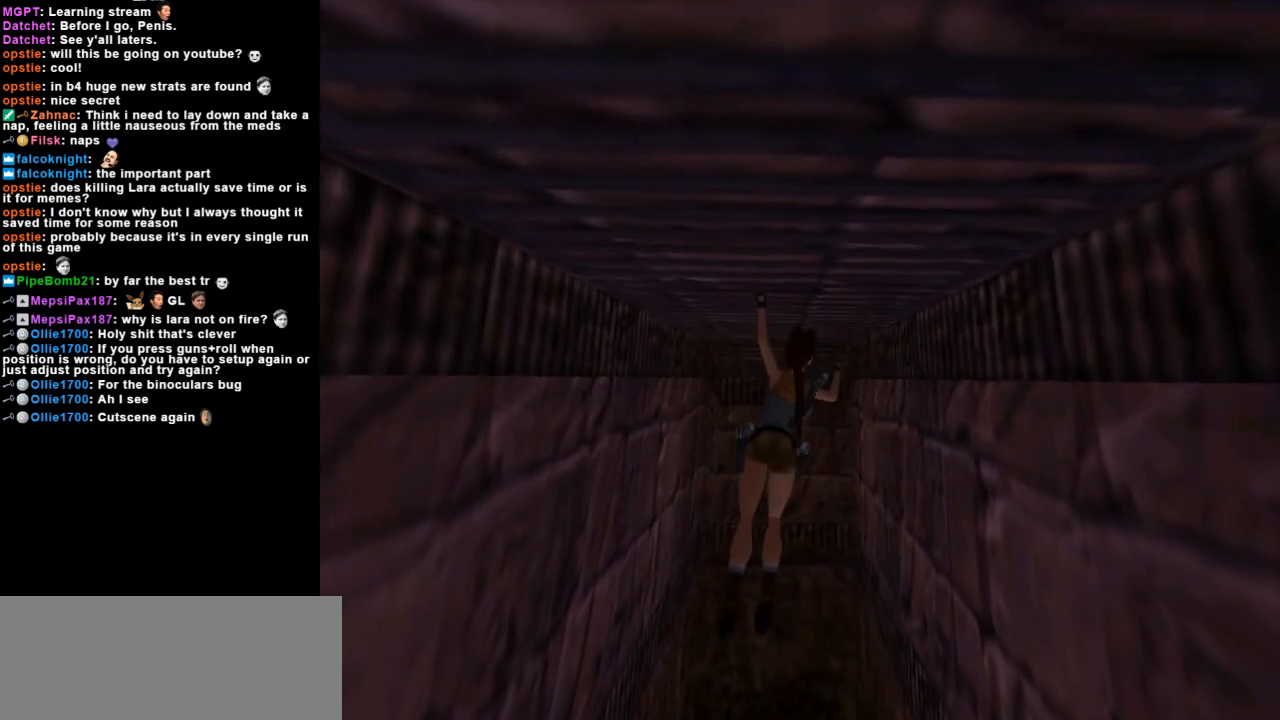
{"keys": ["action", "up"], "events": []}
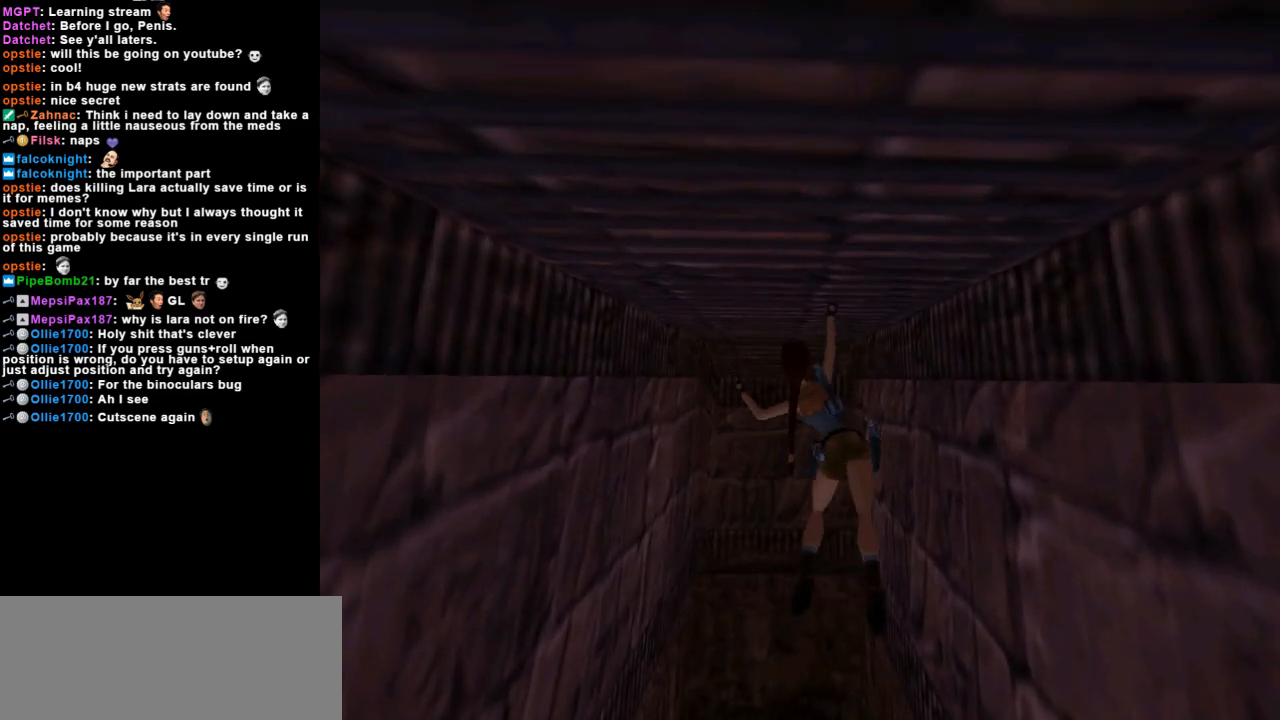
{"keys": ["action", "up"], "events": []}
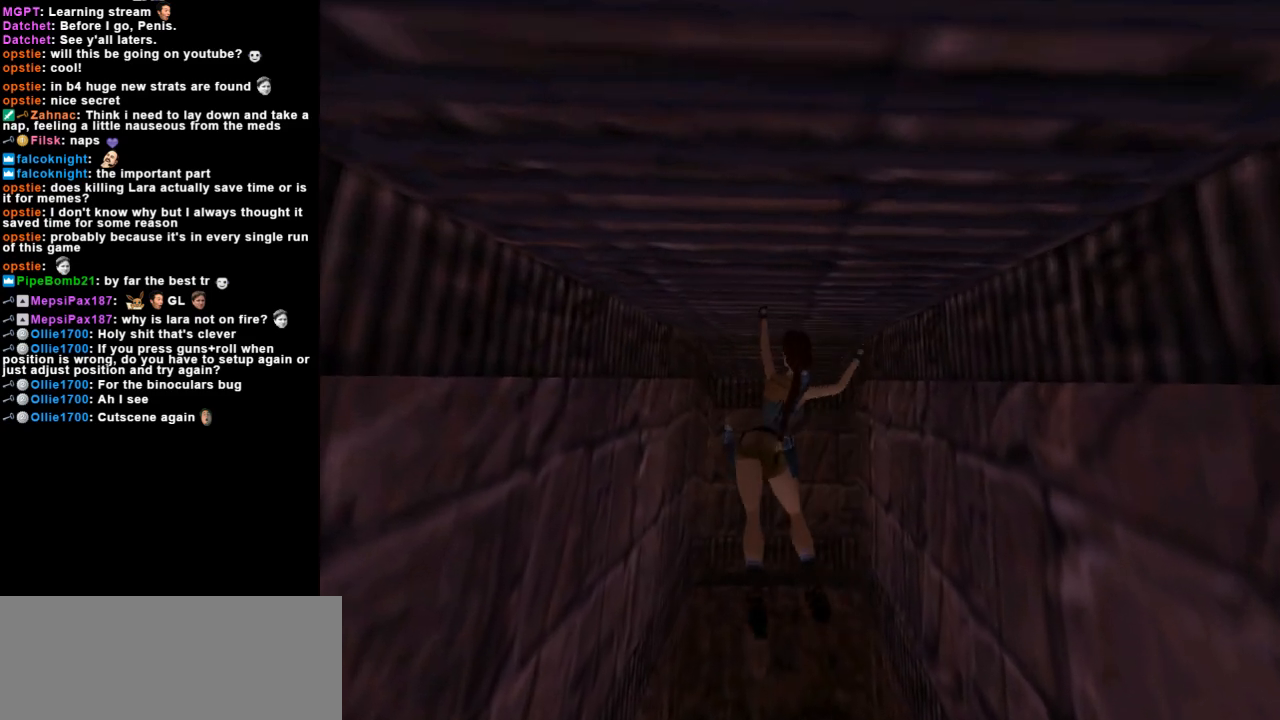
{"keys": ["action", "up"], "events": []}
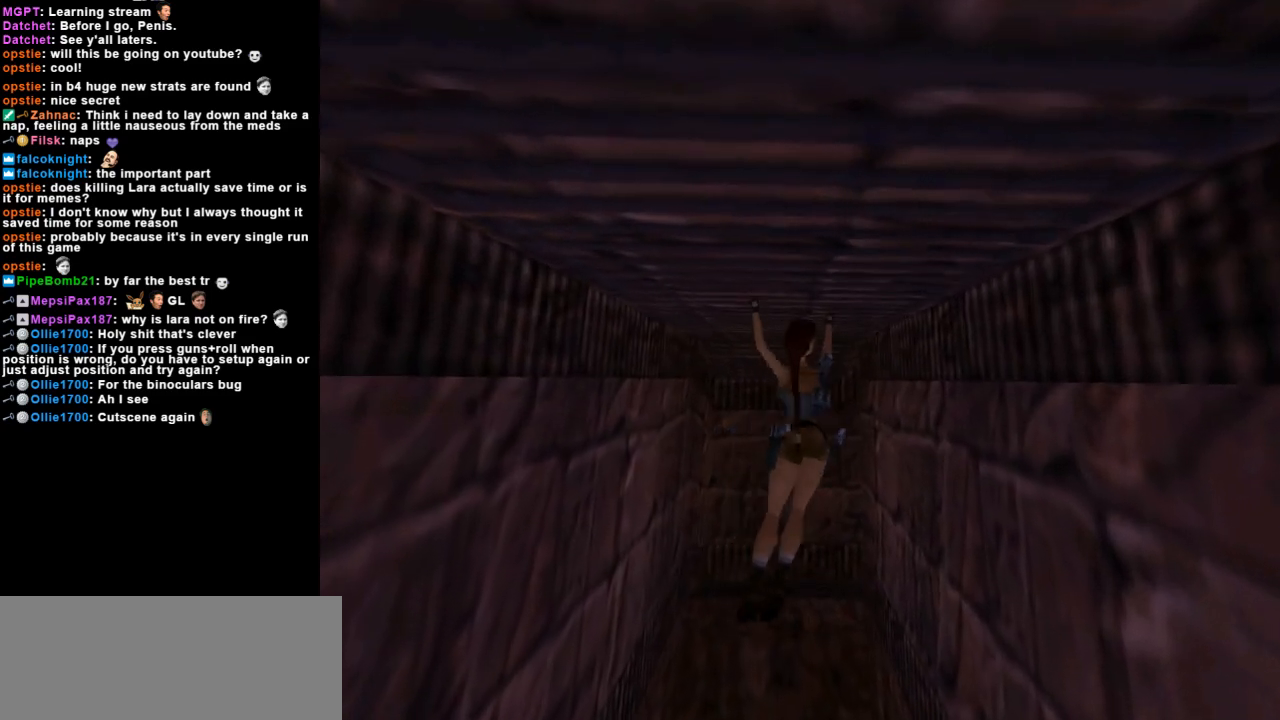
{"keys": ["action", "up"], "events": []}
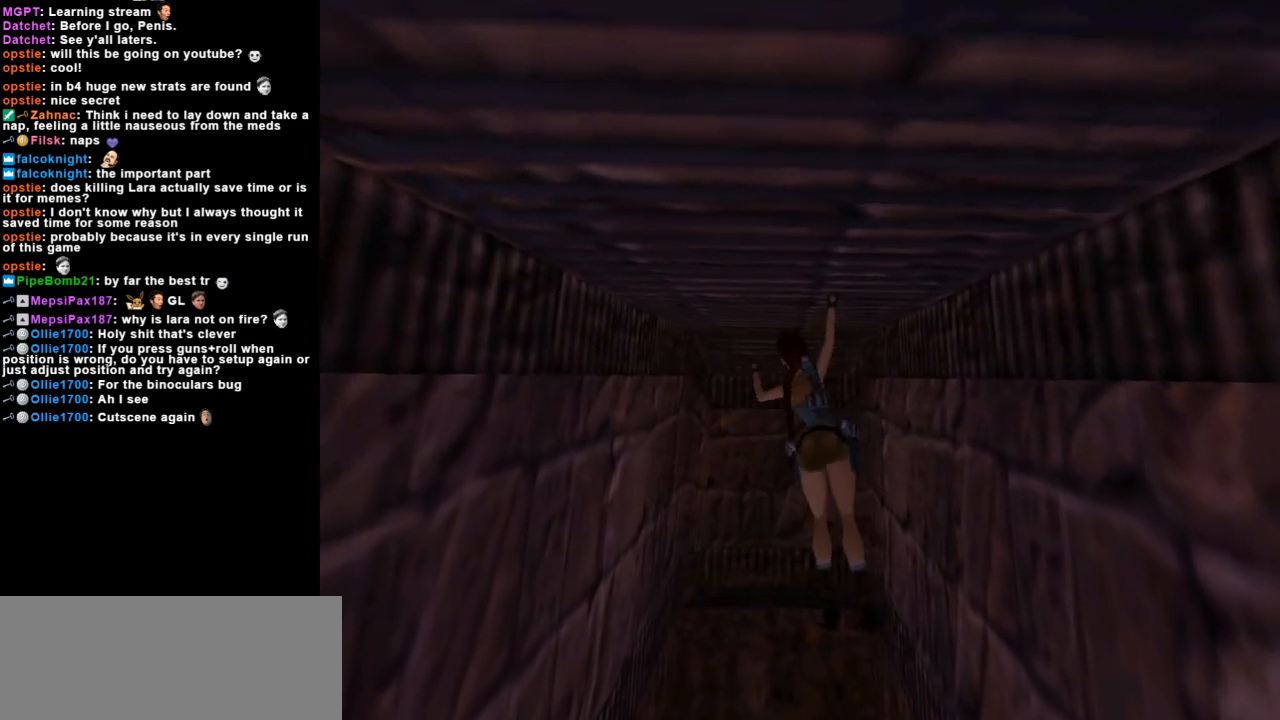
{"keys": ["action", "up"], "events": []}
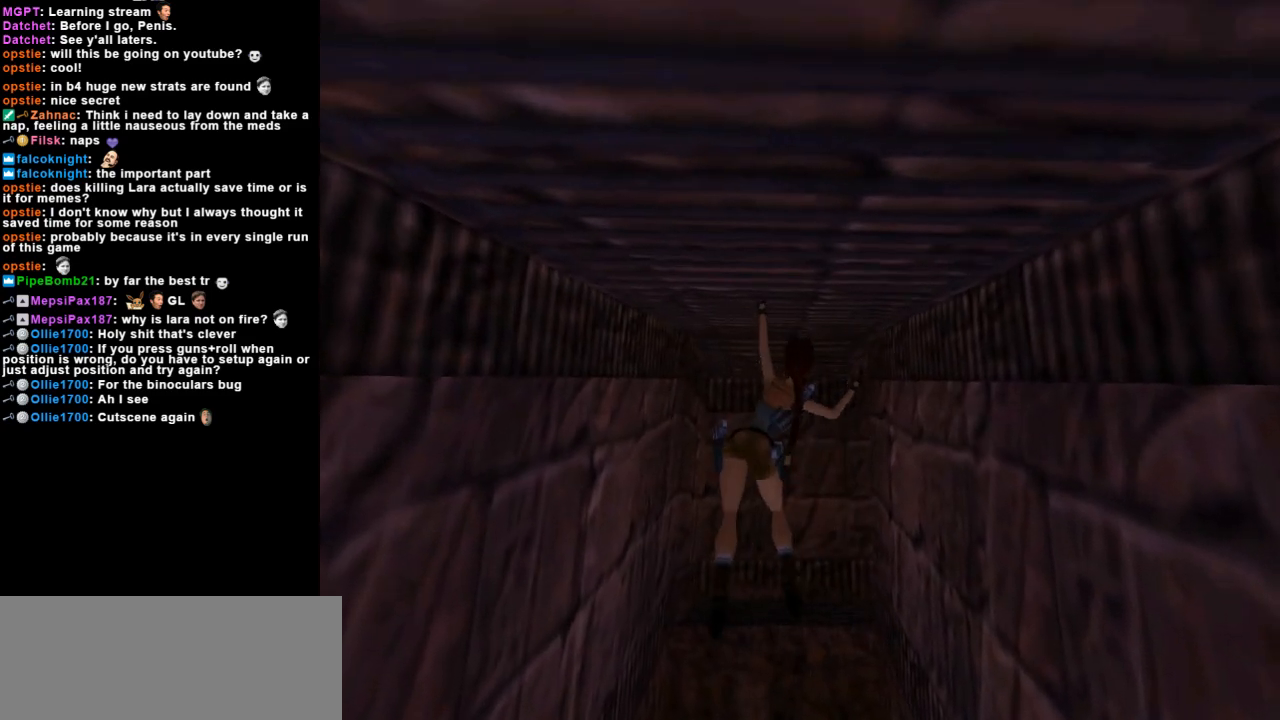
{"keys": ["action", "up"], "events": []}